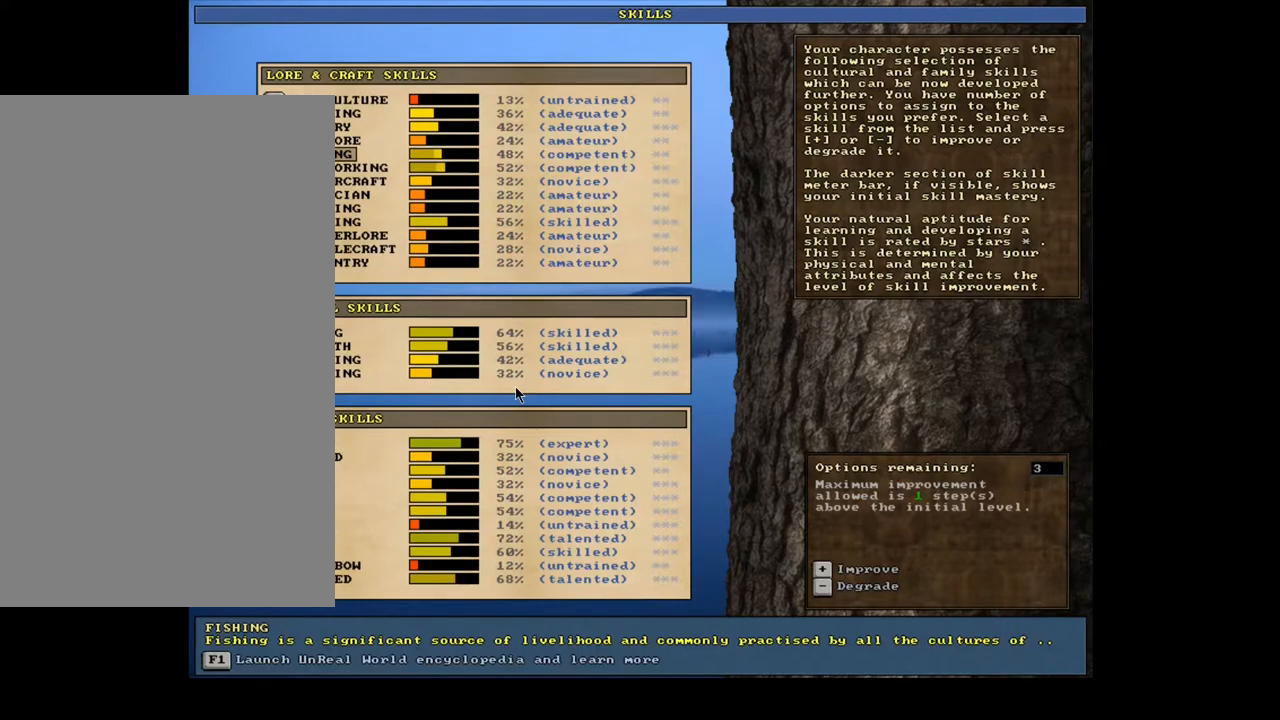
Gameplay with keyboard and mouse; each line is a JSON object with the keys and mouse buttons held at the frame after it. "events" lists presses ("down") and releases ("up") of ".", "/", "0", "2", "3", "4", "5", "6", "7", "8", "a", "alt_l", "alt_r", "b", "backslash", "backspace", "c", "caps_lock", "comma", "ctrl_l", "ctrl_r", "d", "down", "e", "equals", "escape", "f", "f1", "f10", "f11", "f12", "f2", "f3", "f4", "f5", "f6", "f7", "f8", "f9", "g", "h", "i", "j", "k", "l", "lbracket", "left", "m", "minus", "num0", "num1", "num2", "num3", "num4", "num5", "num6", "num7", "num8", "num9", "p", "q", "quote", "r", "rbracket", "return", "right", "s", "semicolon", "shift_l", "shift_r", "space", "super", "t", "tab", "tilde", "u", "up", "v", "w", "x", "y", "z", "mouse_left", "mouse_wheel", "mouse_right", "mouse_mb4" and "mouse_mb5" between this image and that frame as [ms after this image, input, new state], when the widget could be followed in between; "n" appears only as held states. "mouse_left", "mouse_wheel", "mouse_right", "mouse_mb4", "mouse_mb5" = the "left", "wheel", "right", "mb4", "mb5" buttons of the "mouse" list. No other keys are recorded. "wheel" means that the mouse wheel is clicked or scrolled. Mouse movement is not recorded. Not read: 1 9 o.
{"keys": ["down"], "mouse": [], "events": [[283, "down", "down"]]}
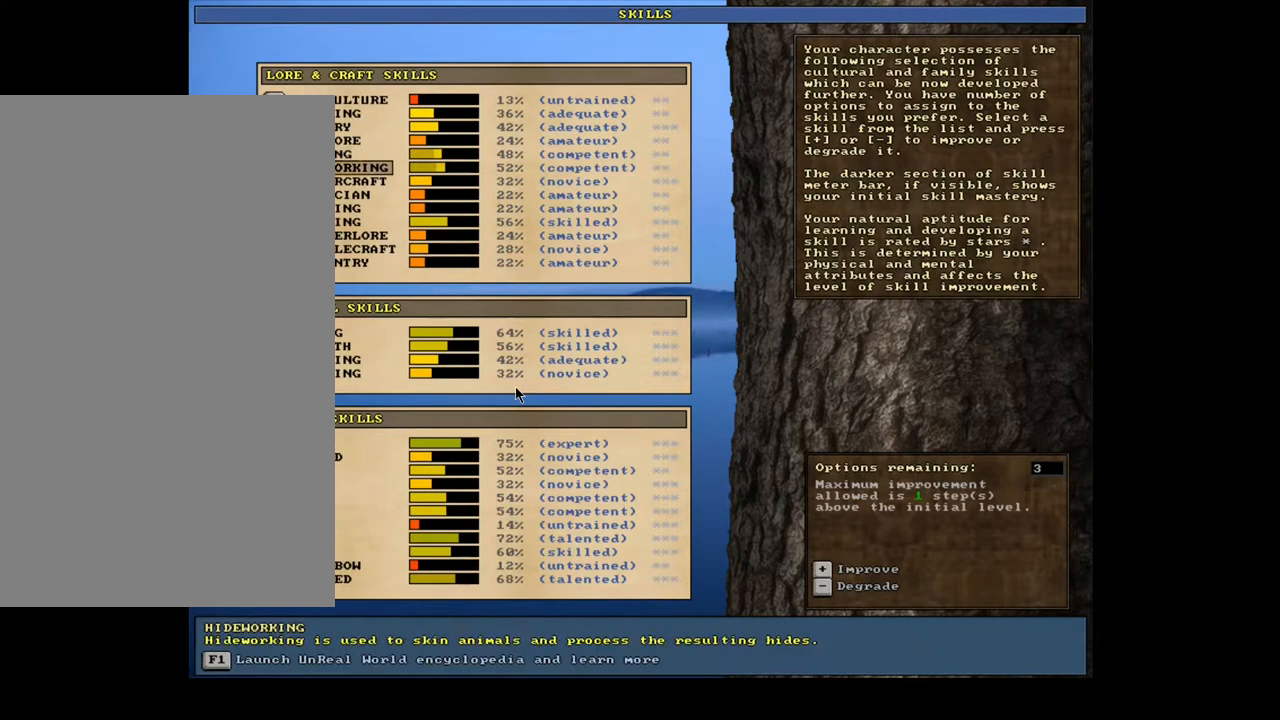
{"keys": [], "mouse": [], "events": [[317, "down", "up"]]}
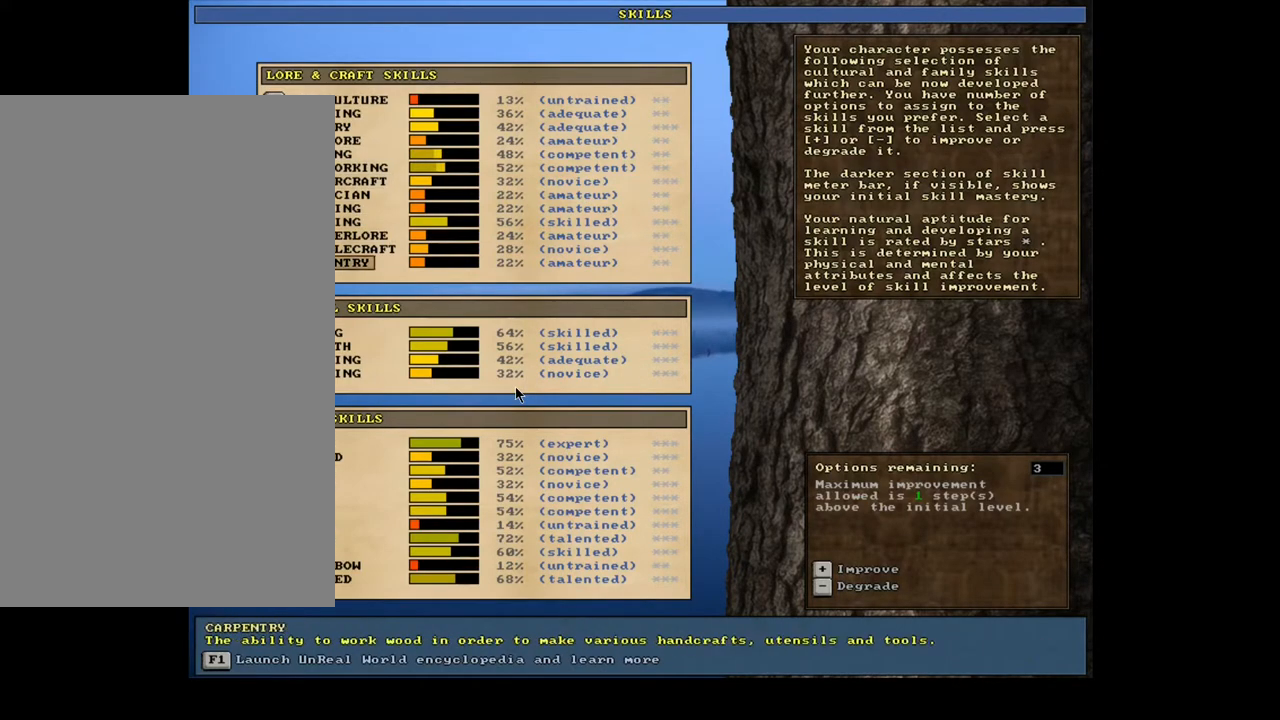
{"keys": [], "mouse": [], "events": []}
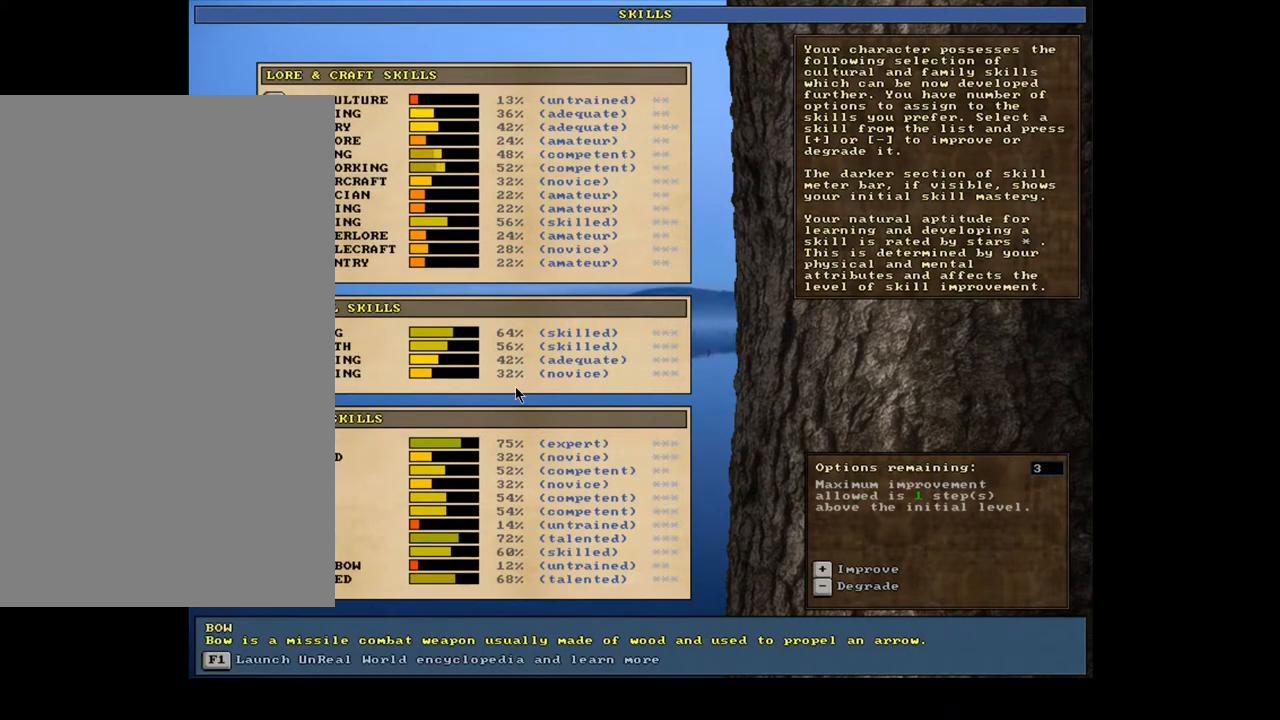
{"keys": ["up"], "mouse": [], "events": [[383, "up", "down"]]}
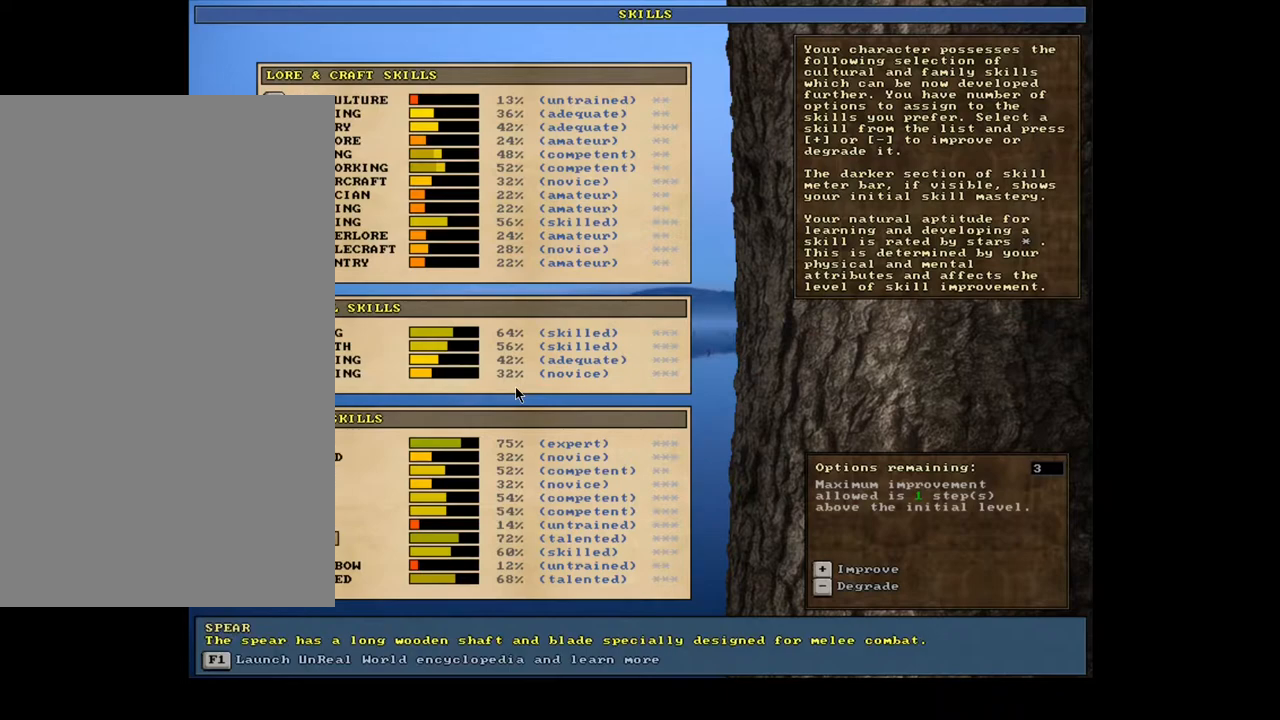
{"keys": ["up"], "mouse": [], "events": []}
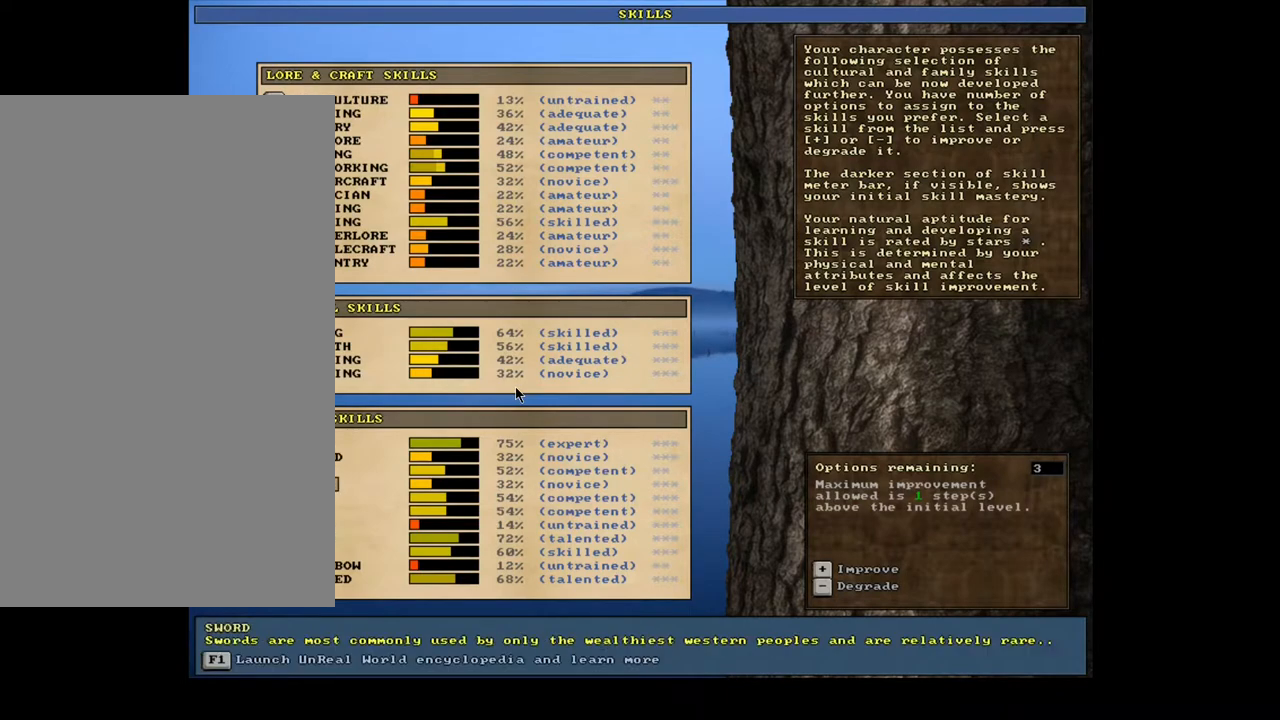
{"keys": [], "mouse": [], "events": [[367, "up", "up"]]}
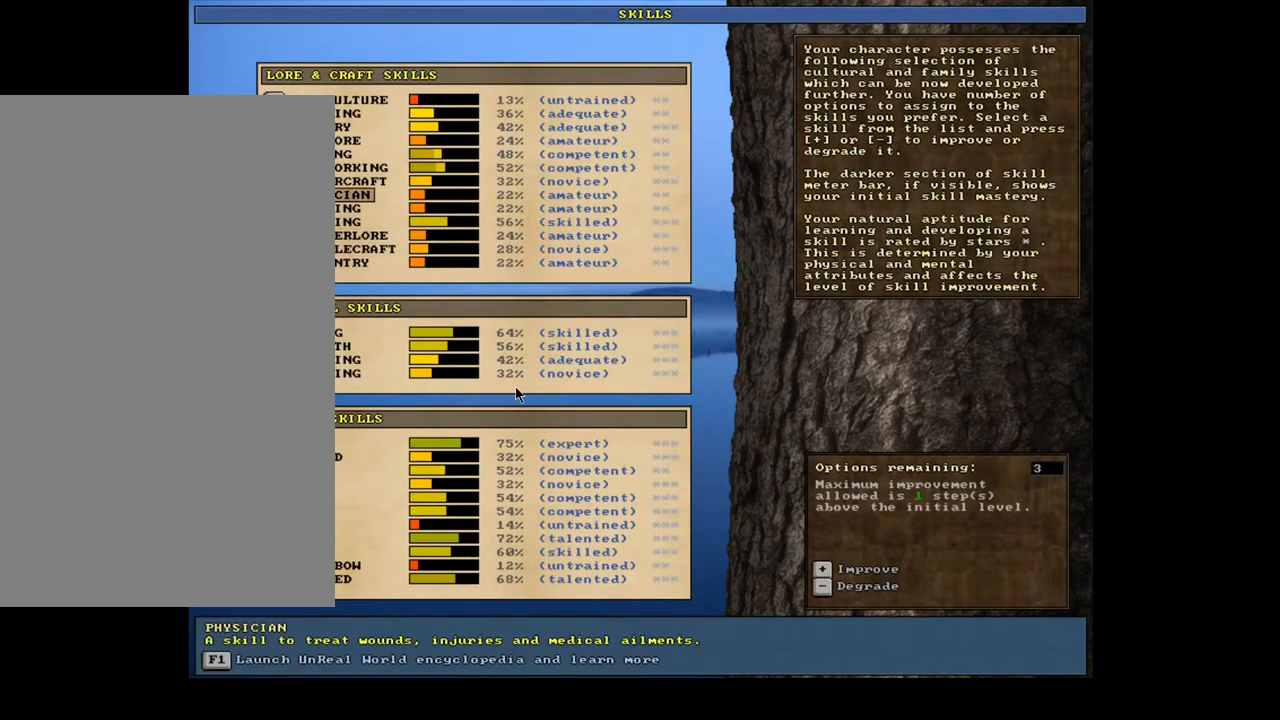
{"keys": ["down"], "mouse": [], "events": [[167, "down", "down"], [417, "down", "up"], [483, "down", "down"]]}
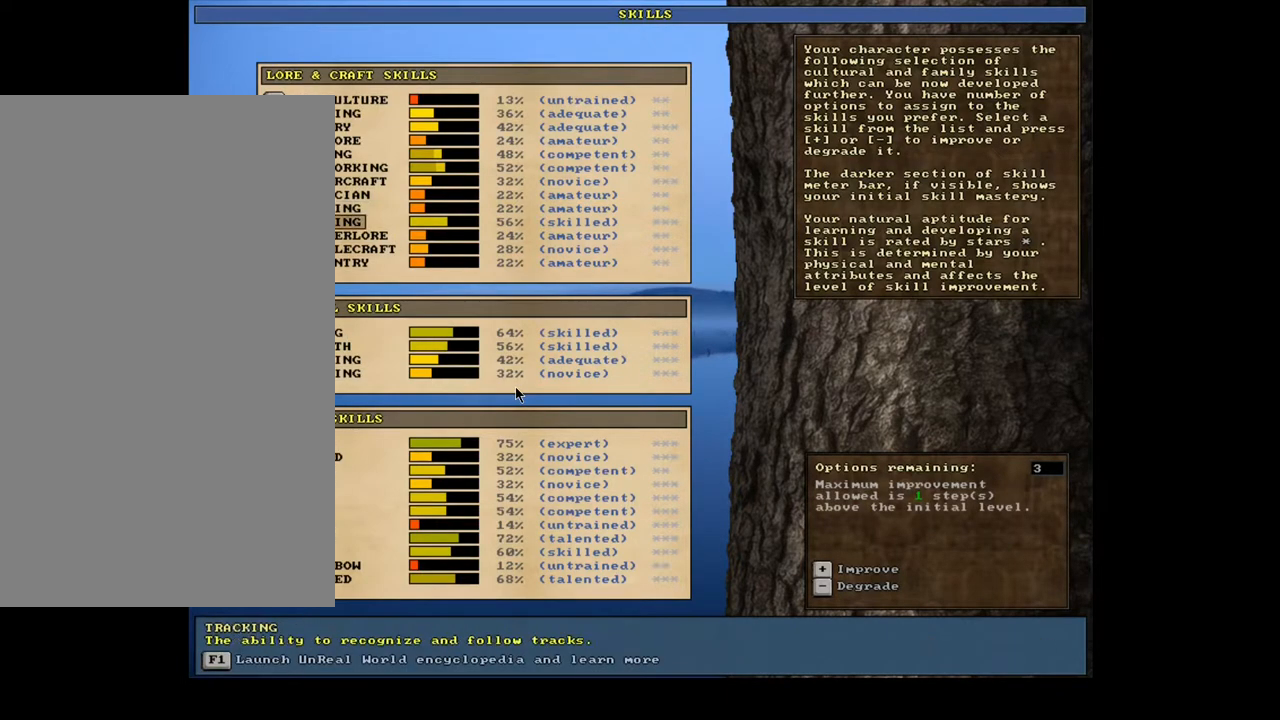
{"keys": [], "mouse": [], "events": [[83, "down", "up"], [183, "down", "down"], [267, "down", "up"], [383, "down", "down"], [450, "down", "up"]]}
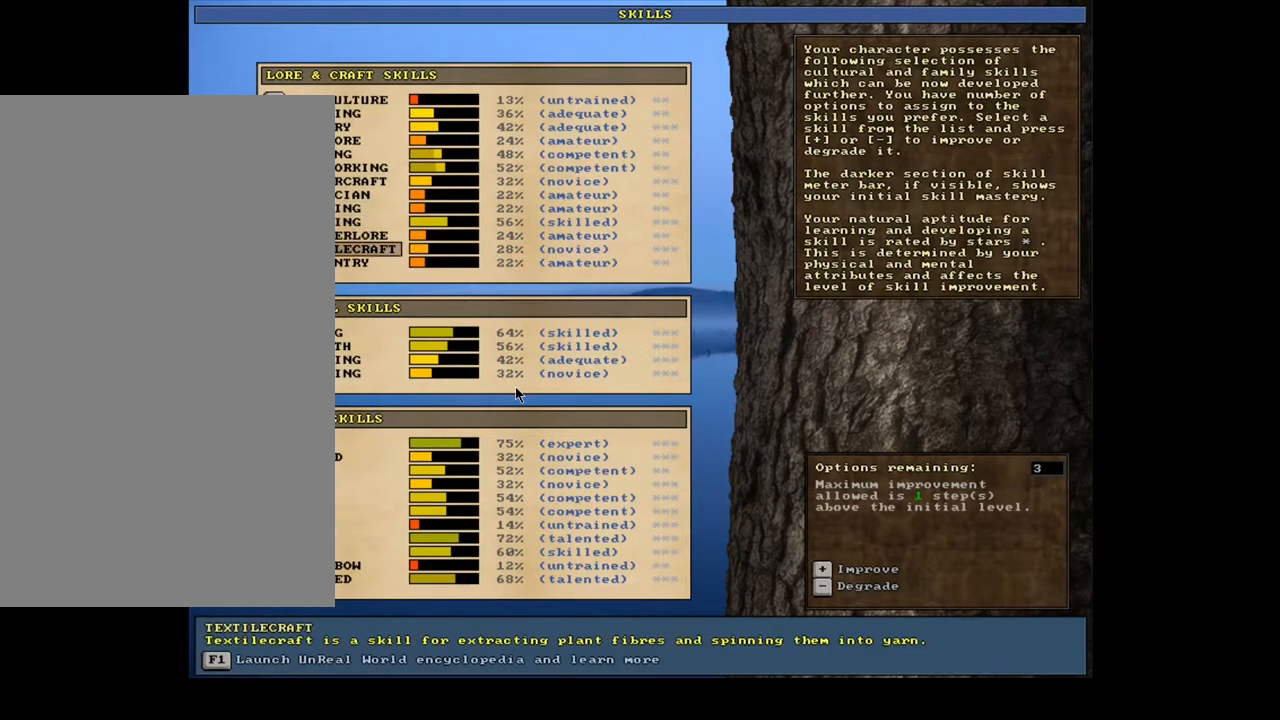
{"keys": [], "mouse": [], "events": [[67, "down", "down"], [200, "down", "up"]]}
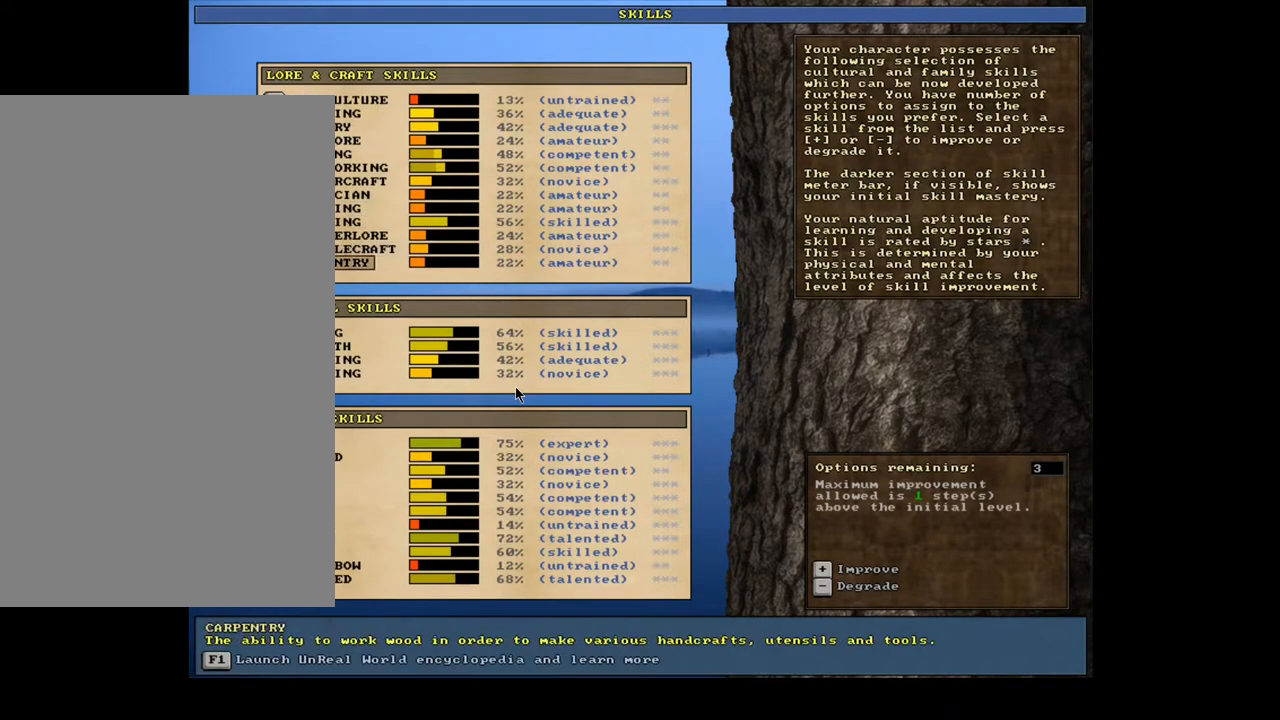
{"keys": [], "mouse": [], "events": []}
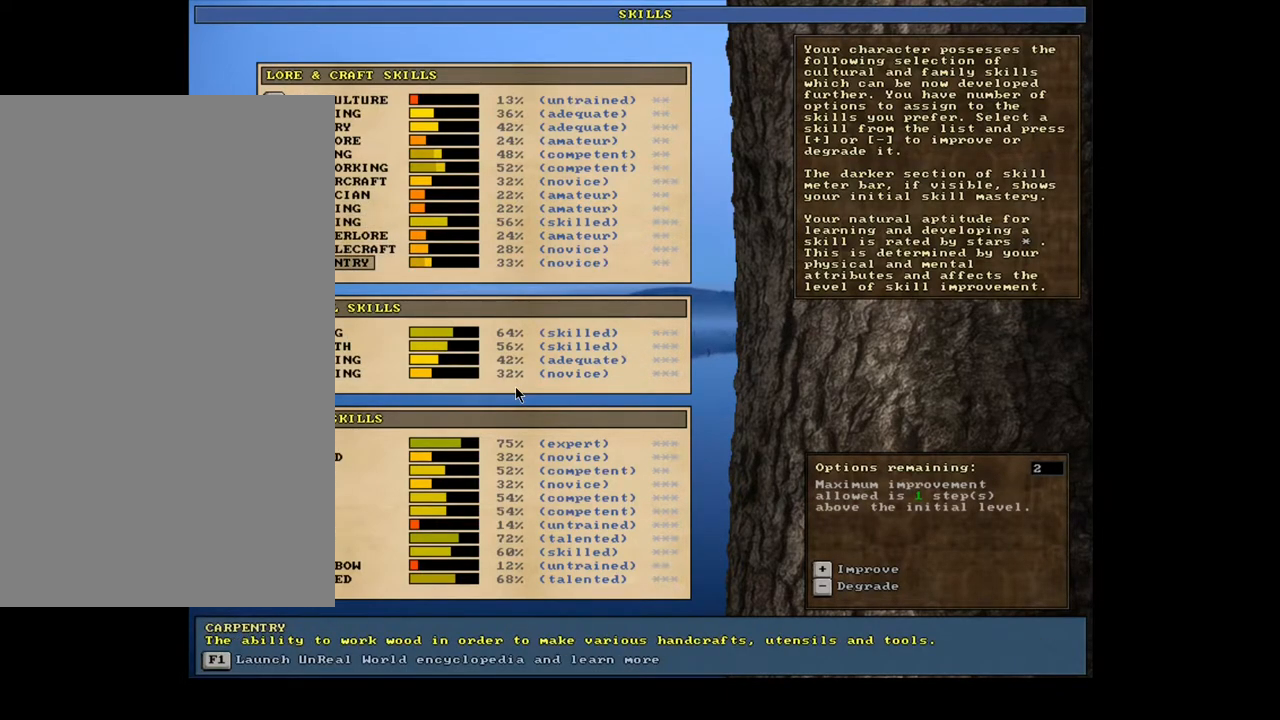
{"keys": [], "mouse": [], "events": []}
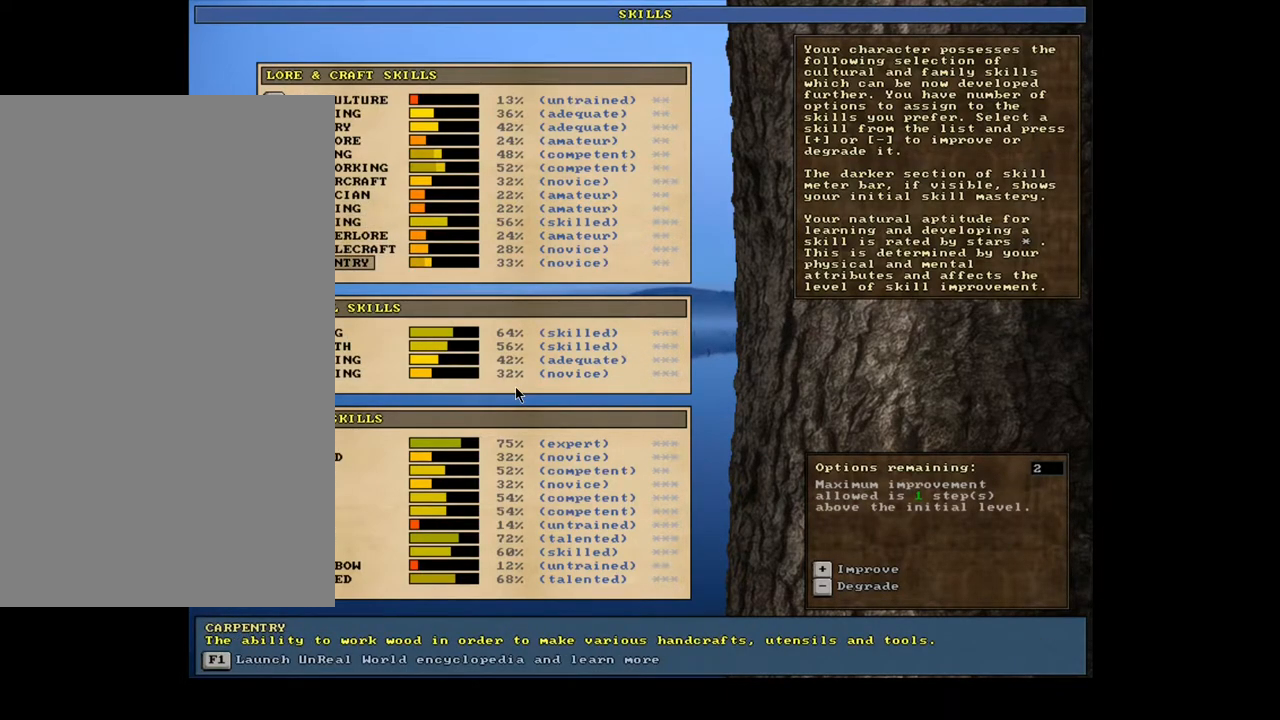
{"keys": ["down"], "mouse": [], "events": [[283, "down", "down"]]}
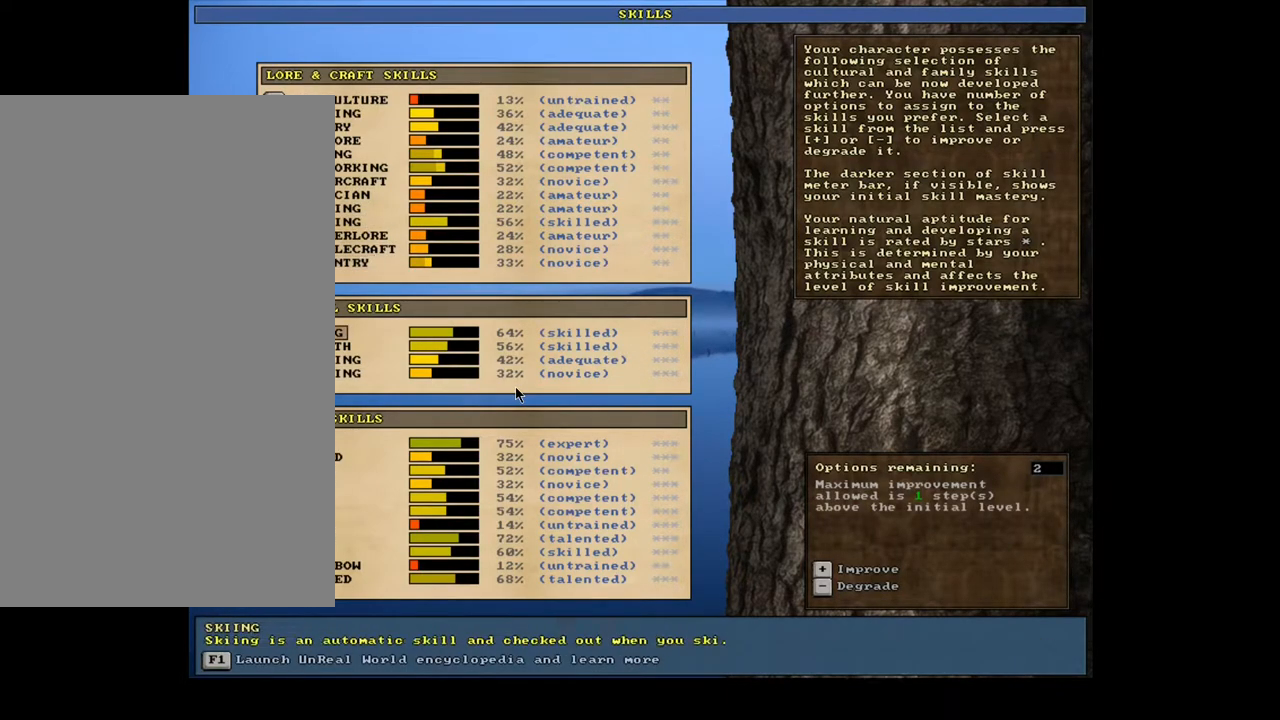
{"keys": [], "mouse": [], "events": [[467, "down", "up"]]}
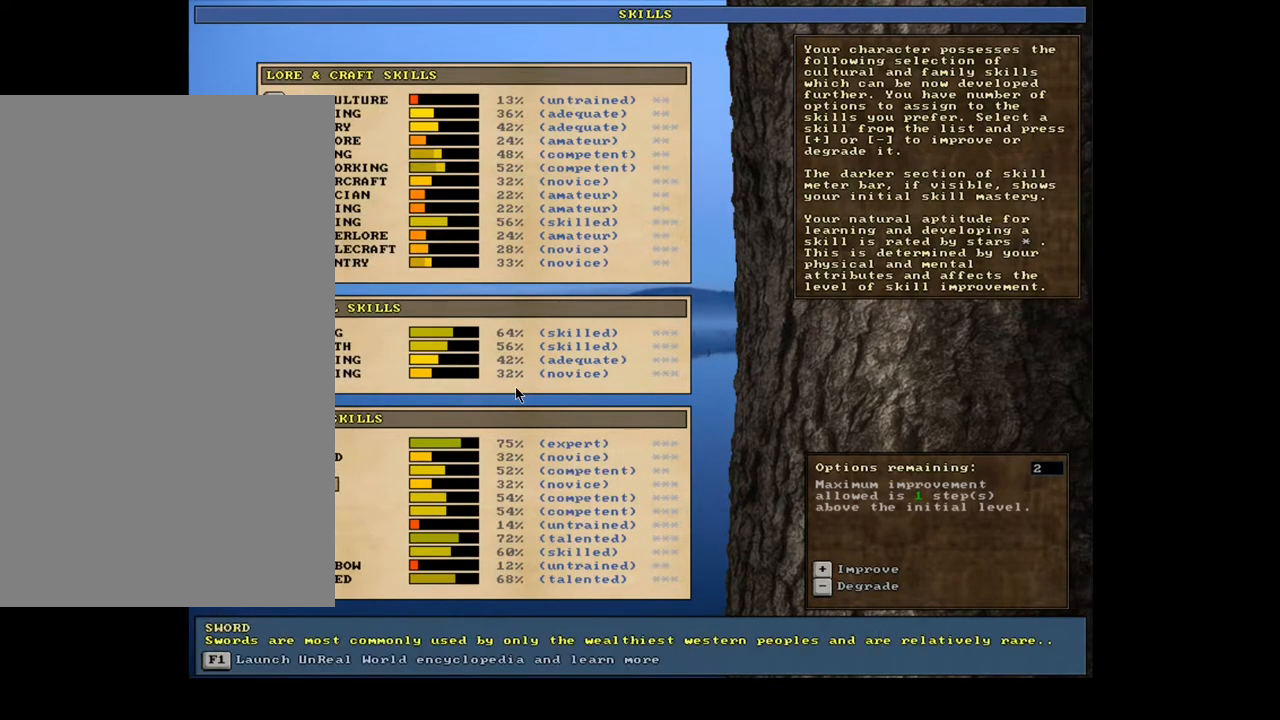
{"keys": [], "mouse": [], "events": []}
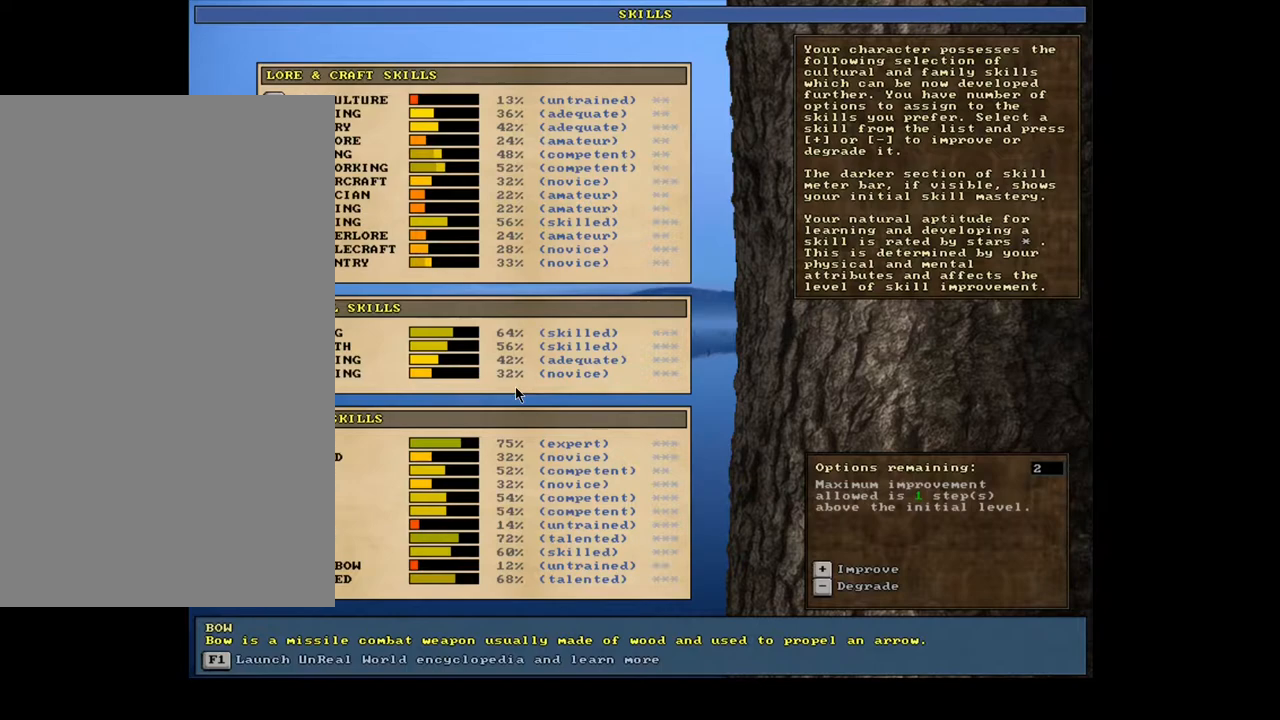
{"keys": [], "mouse": [], "events": [[33, "up", "down"], [183, "up", "up"]]}
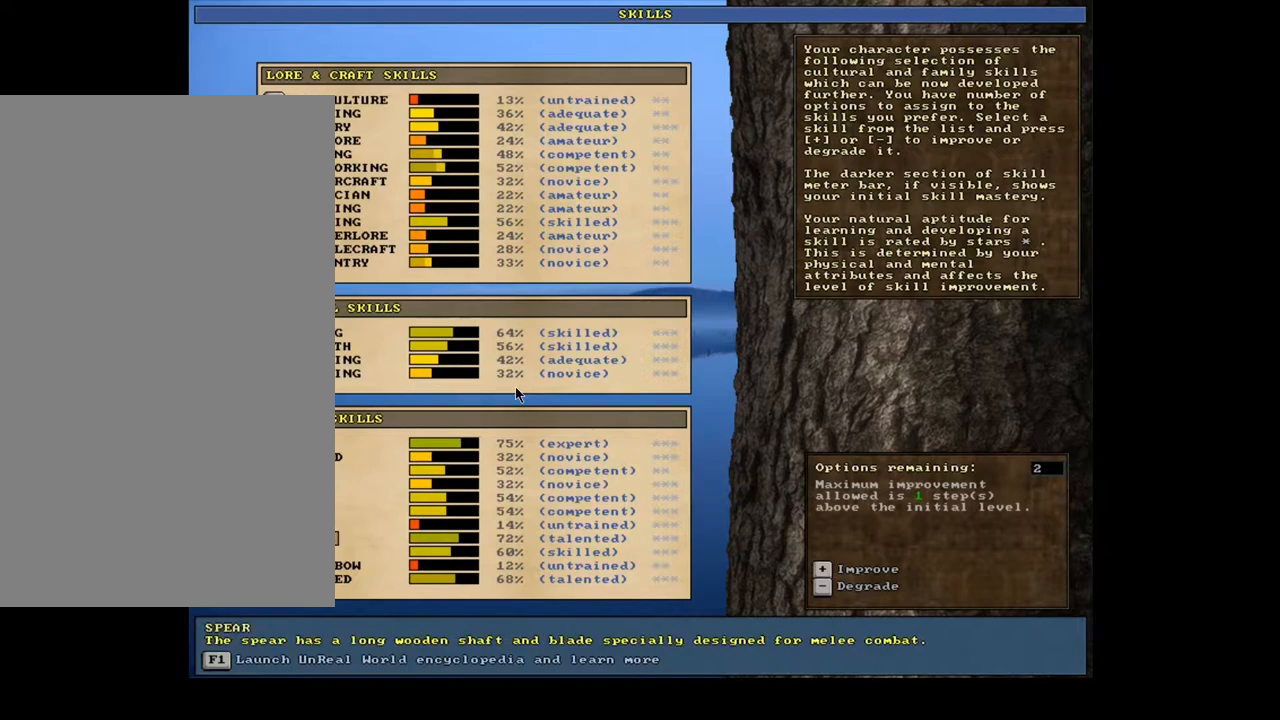
{"keys": [], "mouse": [], "events": []}
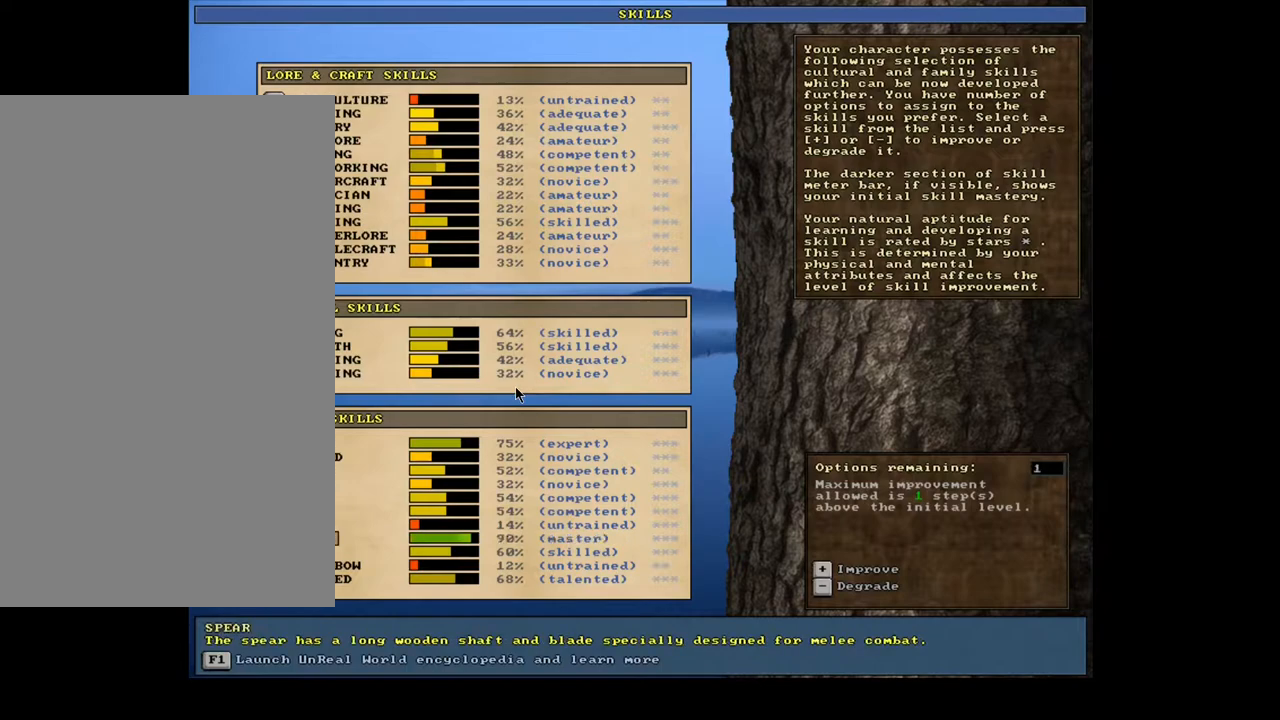
{"keys": [], "mouse": [], "events": []}
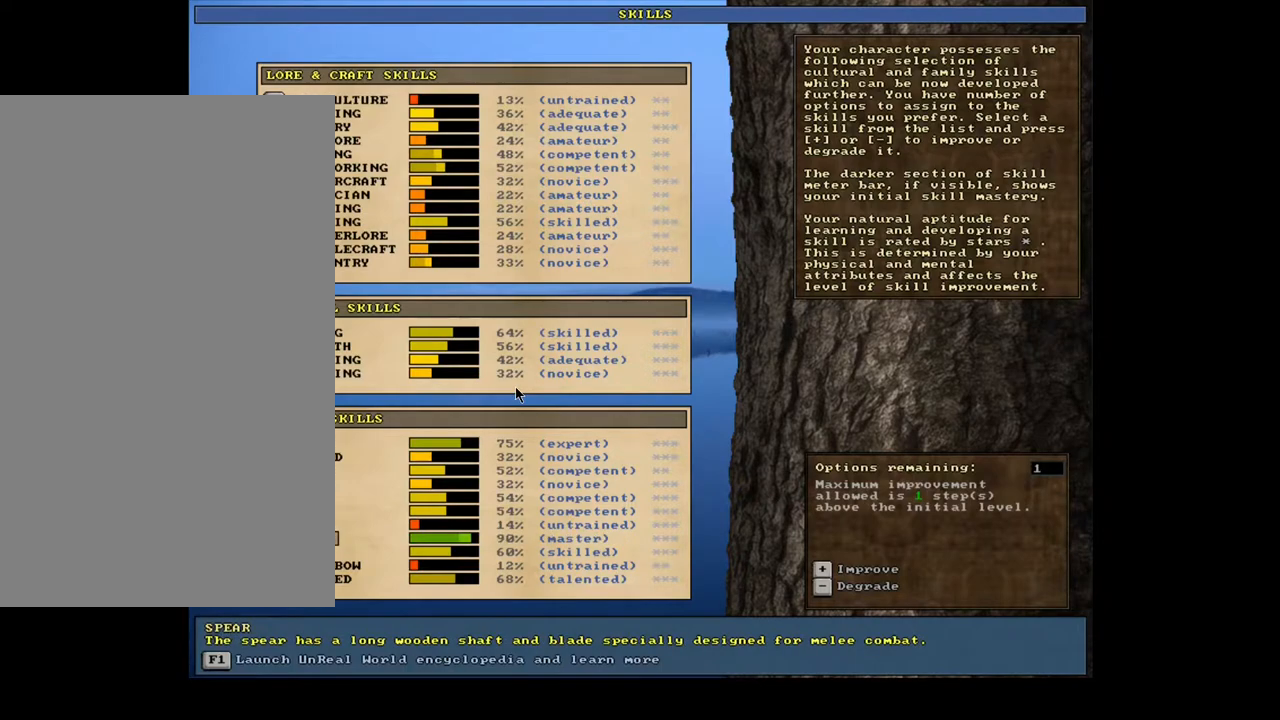
{"keys": ["up"], "mouse": [], "events": [[483, "up", "down"]]}
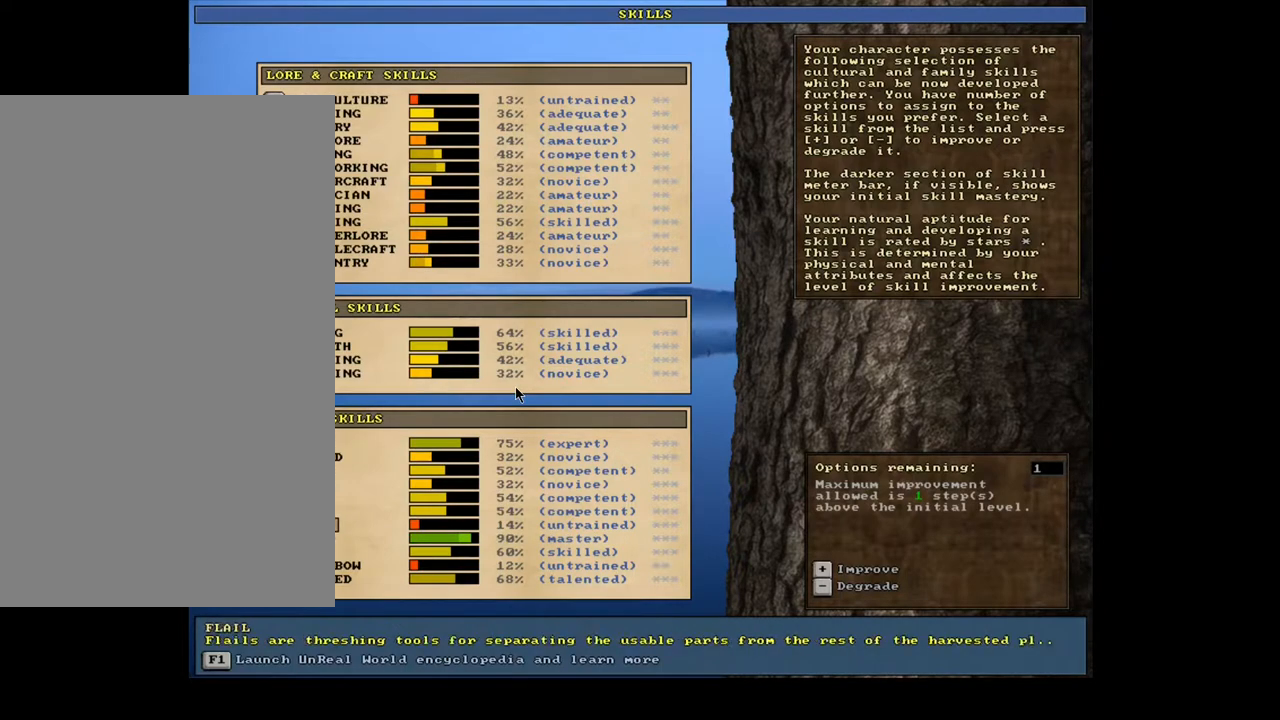
{"keys": [], "mouse": [], "events": [[117, "up", "up"], [200, "up", "down"], [333, "up", "up"]]}